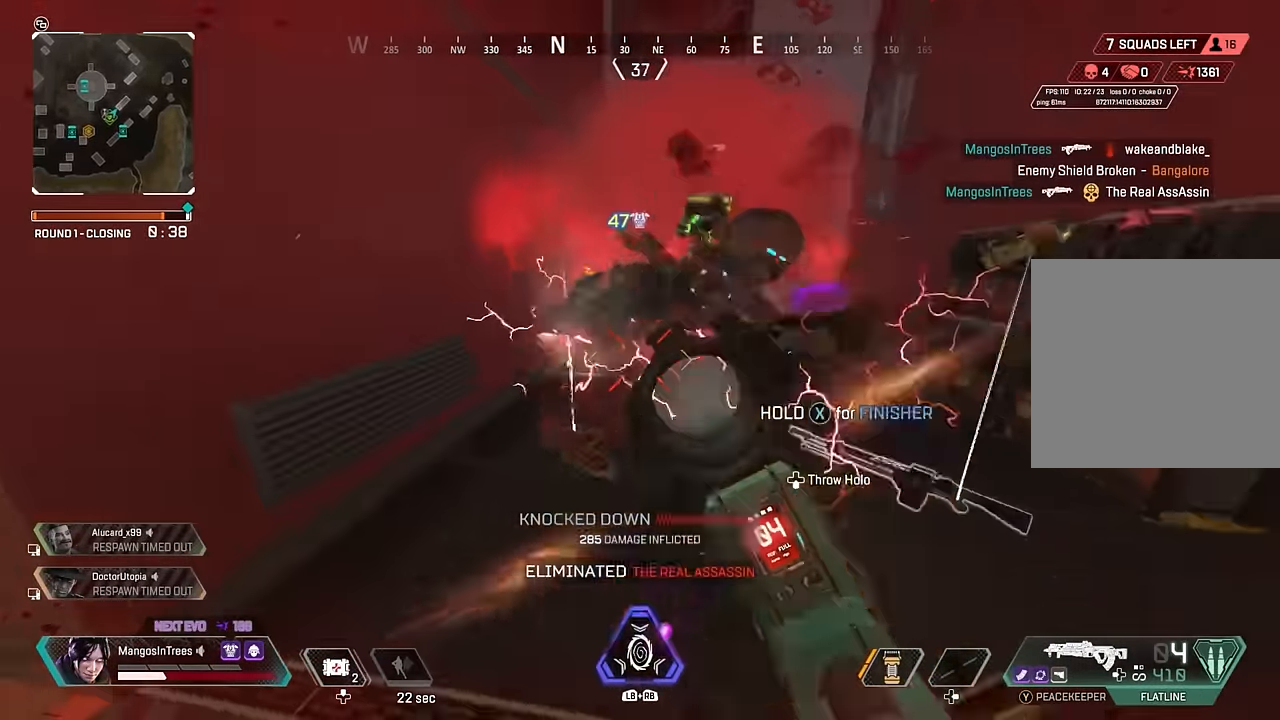
Gameplay with a controller (Xbox layout); each line is a JSON object with the inputs held at the frame after it. "events" lists button and stick changes between this image and that frame as [ms after this image, input, new state], when the widget could be followed in between.
{"buttons": ["X", "L3"], "left_stick": "up", "right_stick": "center", "events": [[100, "right_stick", "left"], [117, "R3", "up"], [167, "R2", "up"], [183, "left_stick", "up-left"], [300, "L3", "down"], [450, "right_stick", "center"], [467, "X", "down"], [500, "left_stick", "up"]]}
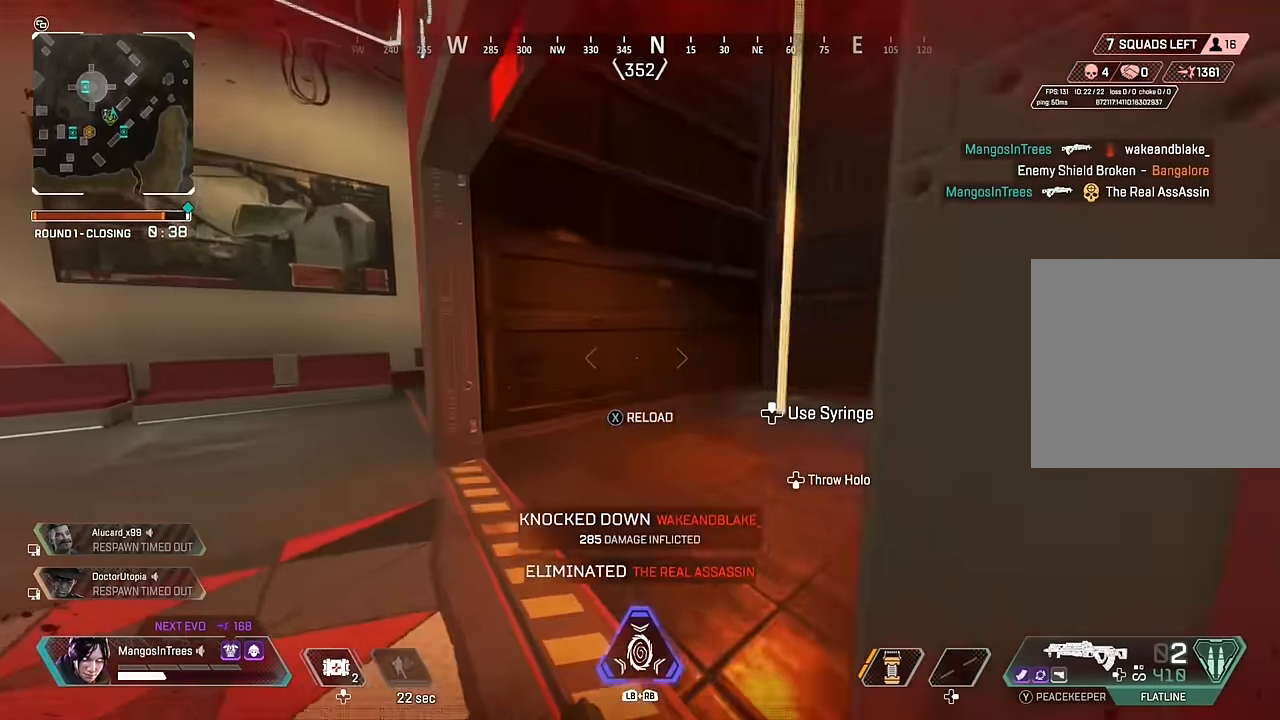
{"buttons": ["X"], "left_stick": "center", "right_stick": "center", "events": [[33, "X", "up"], [183, "right_stick", "up"], [333, "L3", "up"], [400, "X", "down"], [433, "right_stick", "center"], [500, "left_stick", "center"]]}
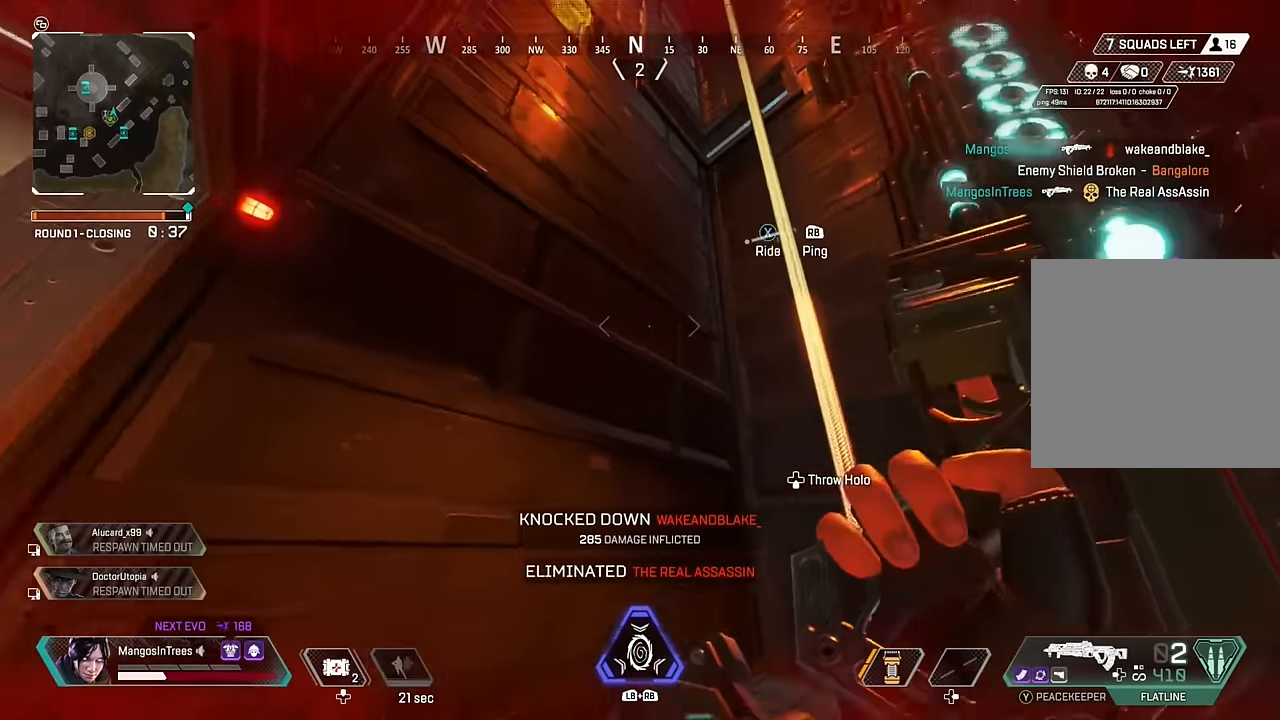
{"buttons": ["A", "X"], "left_stick": "center", "right_stick": "up-left", "events": [[17, "X", "up"], [67, "A", "down"], [117, "A", "up"], [117, "right_stick", "up-left"], [150, "A", "down"], [183, "X", "down"]]}
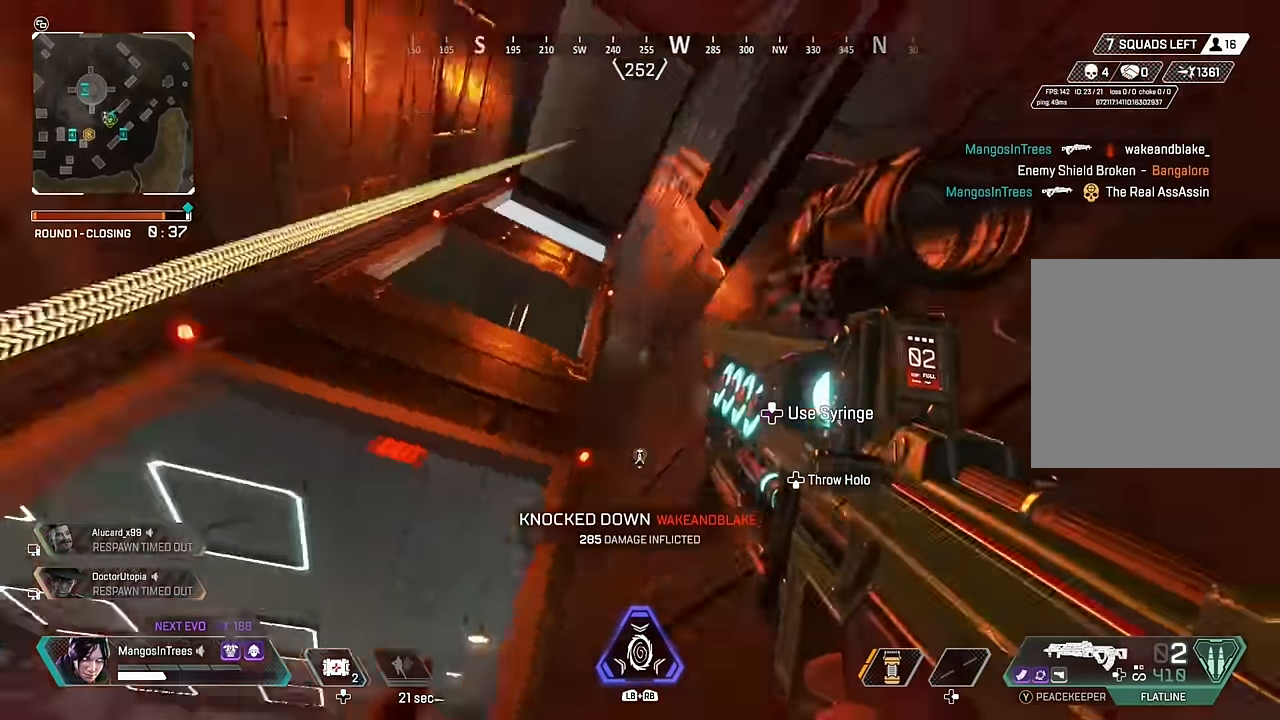
{"buttons": [], "left_stick": "center", "right_stick": "down", "events": [[150, "right_stick", "center"], [233, "A", "up"], [233, "X", "up"], [483, "right_stick", "down"]]}
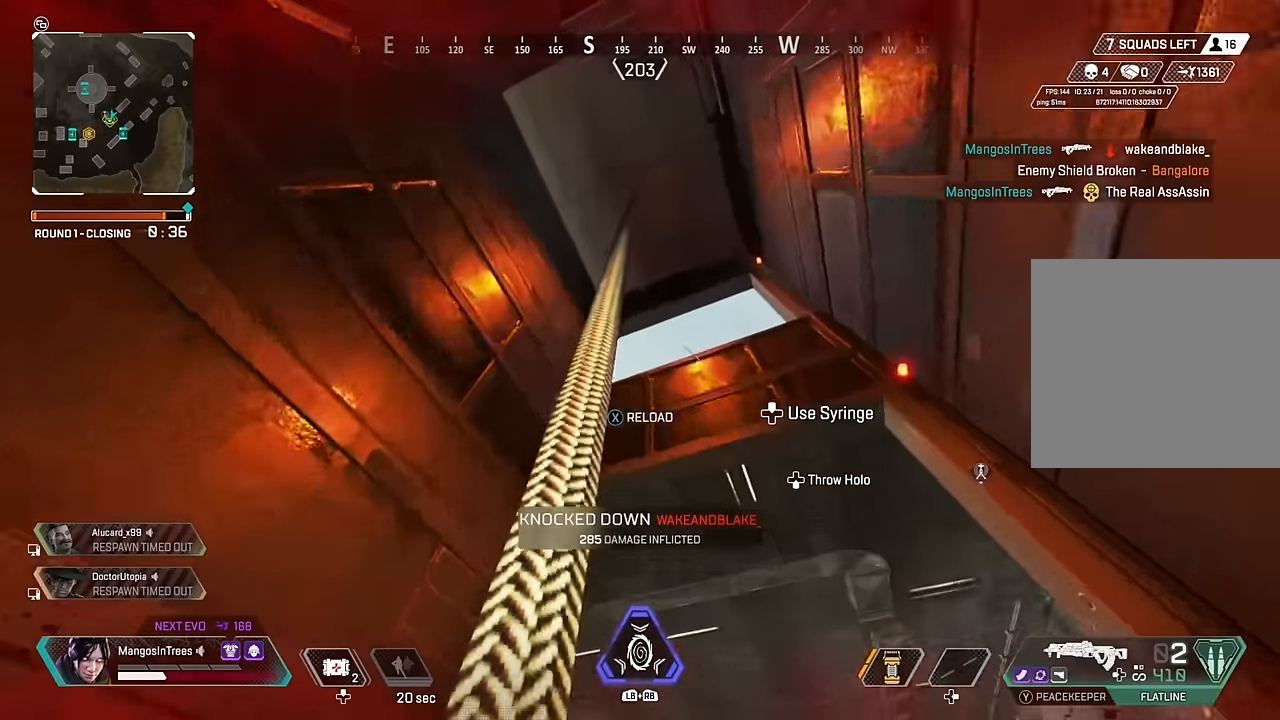
{"buttons": ["X"], "left_stick": "center", "right_stick": "center", "events": [[167, "right_stick", "center"], [217, "X", "down"], [300, "X", "up"], [333, "X", "down"], [433, "X", "up"], [483, "X", "down"]]}
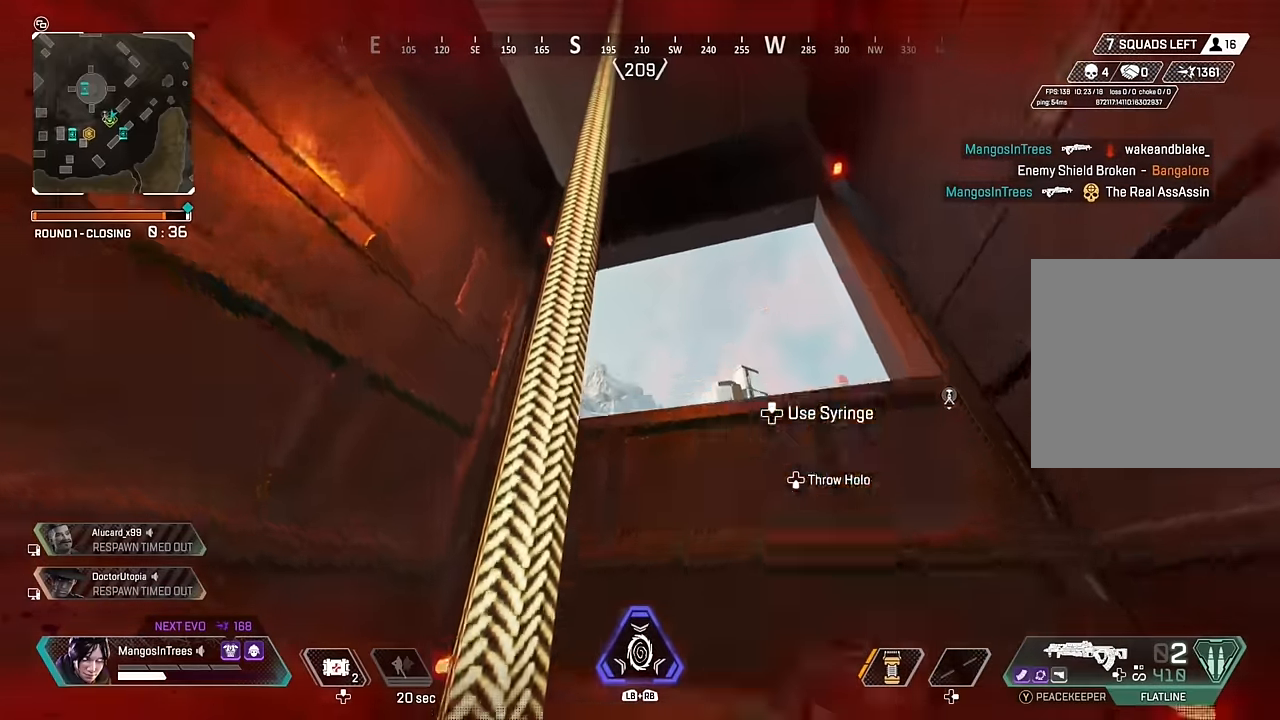
{"buttons": [], "left_stick": "right", "right_stick": "center", "events": [[50, "left_stick", "right"], [67, "X", "up"], [217, "right_stick", "down"], [367, "right_stick", "center"], [383, "A", "down"], [467, "A", "up"]]}
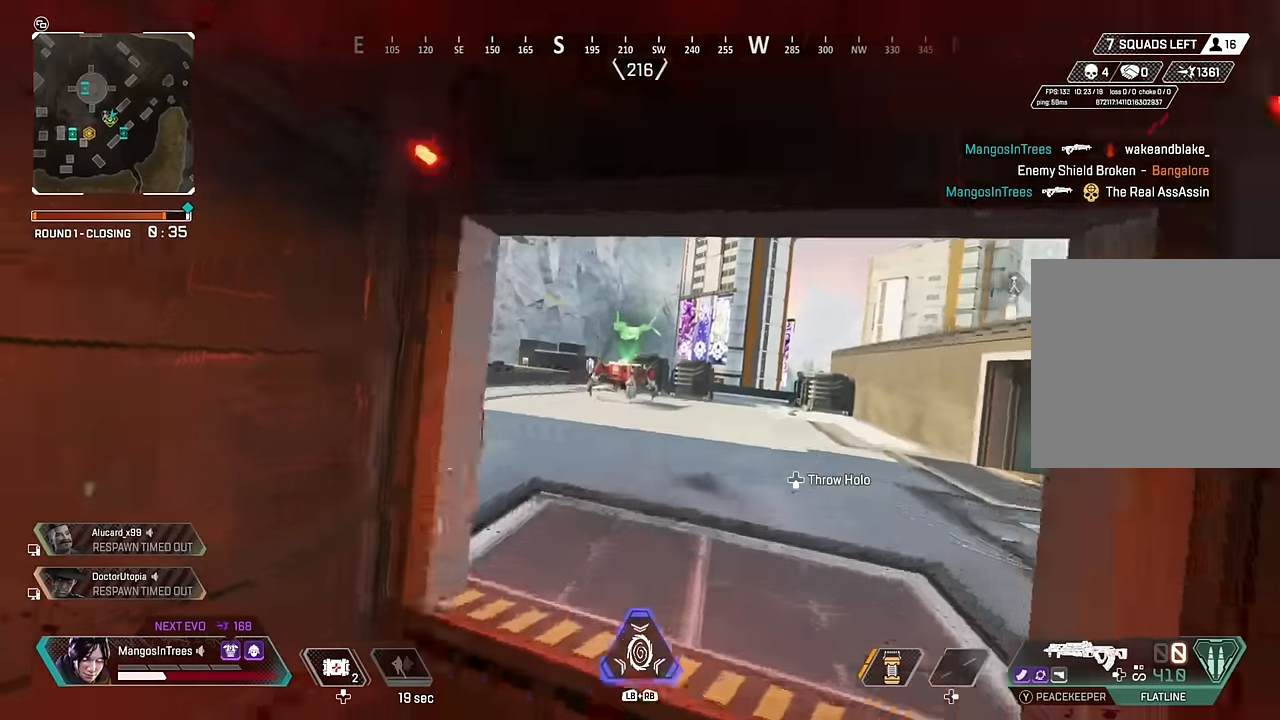
{"buttons": ["L3"], "left_stick": "up", "right_stick": "right", "events": [[83, "right_stick", "down-right"], [250, "left_stick", "up-right"], [300, "right_stick", "center"], [350, "L3", "down"], [350, "left_stick", "up"], [467, "right_stick", "right"]]}
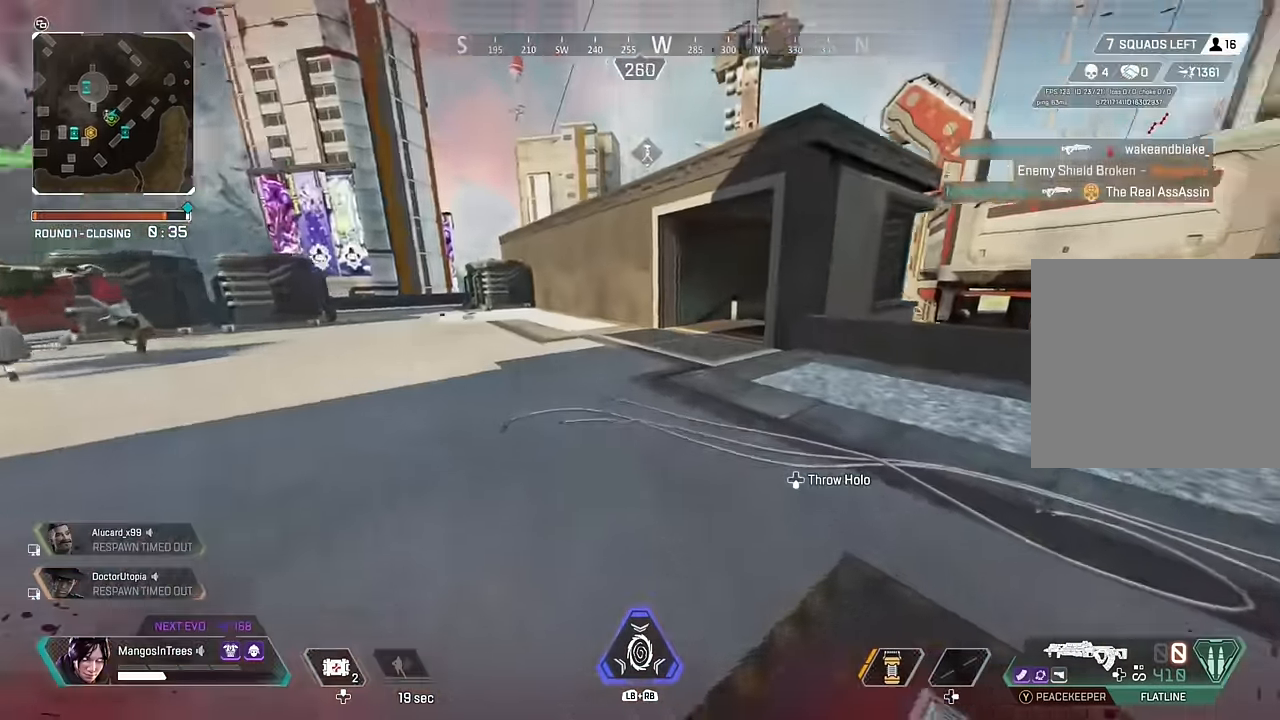
{"buttons": ["L3"], "left_stick": "up-left", "right_stick": "center", "events": [[67, "L3", "up"], [67, "left_stick", "left"], [67, "right_stick", "left"], [133, "left_stick", "up-left"], [200, "right_stick", "center"], [250, "right_stick", "left"], [383, "L3", "down"], [483, "right_stick", "center"]]}
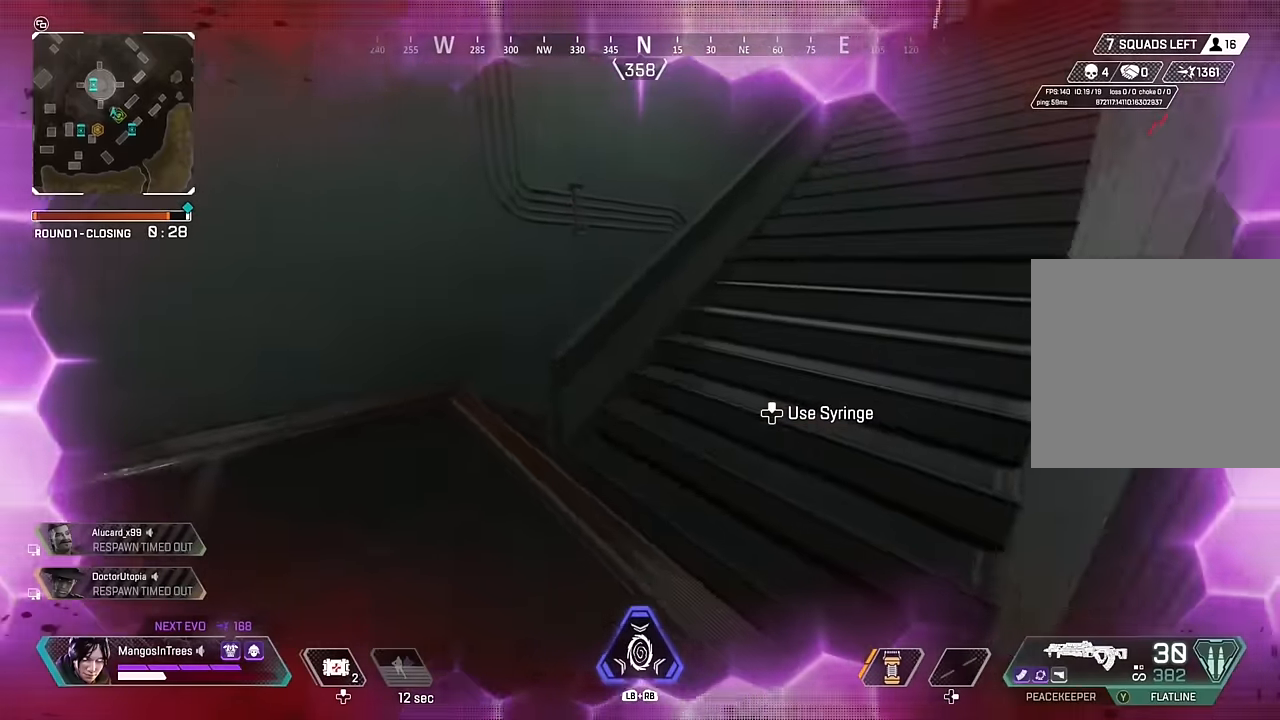
{"buttons": [], "left_stick": "up-right", "right_stick": "down-right", "events": [[67, "Y", "down"], [100, "L3", "up"], [167, "Y", "up"], [200, "left_stick", "up"], [217, "A", "down"], [300, "A", "up"], [317, "left_stick", "up-right"], [433, "right_stick", "down-right"]]}
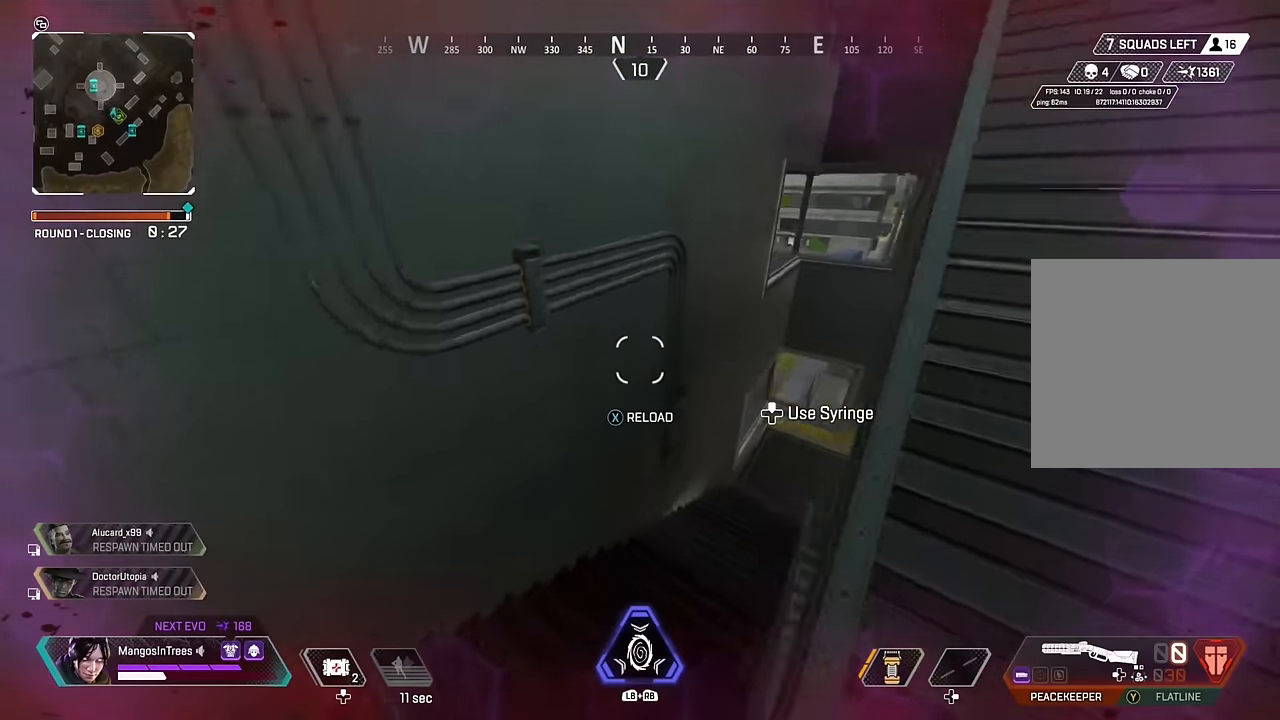
{"buttons": [], "left_stick": "right", "right_stick": "right", "events": [[67, "right_stick", "center"], [117, "X", "down"], [183, "X", "up"], [233, "X", "down"], [283, "left_stick", "right"], [300, "X", "up"], [450, "right_stick", "right"]]}
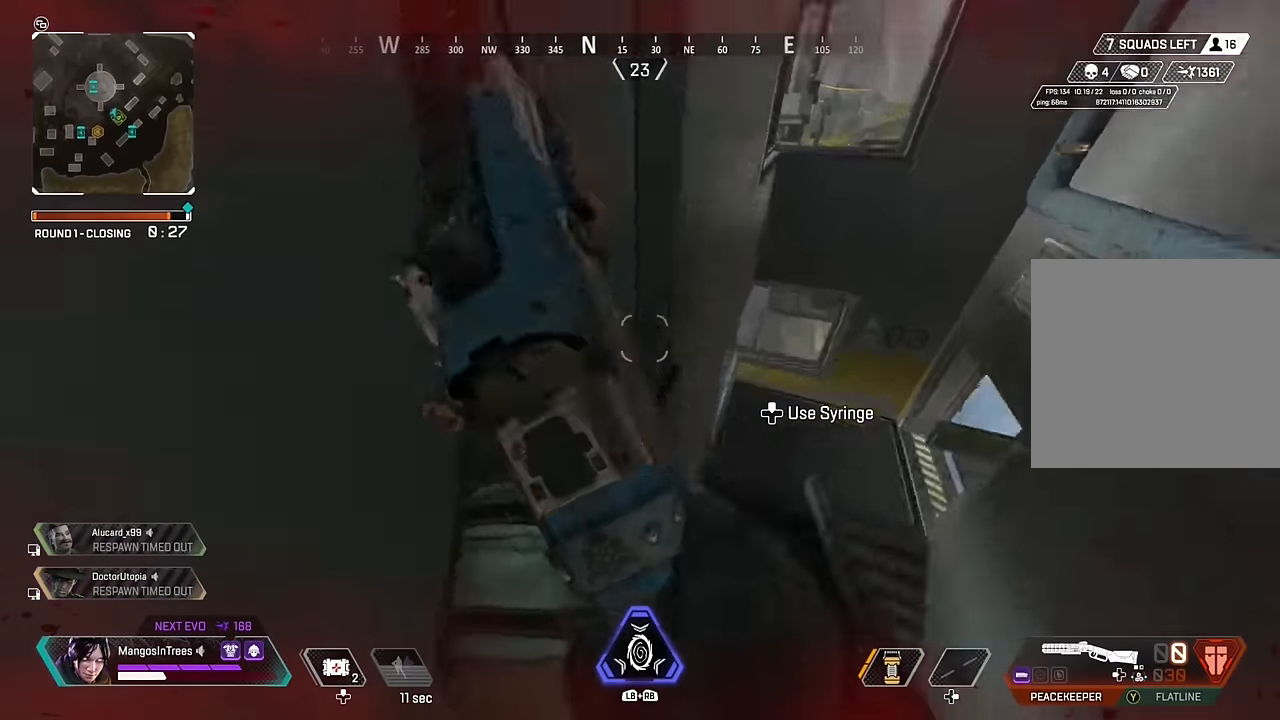
{"buttons": ["L3"], "left_stick": "up", "right_stick": "center", "events": [[17, "left_stick", "up-right"], [100, "R3", "down"], [250, "R3", "up"], [250, "right_stick", "center"], [367, "left_stick", "up"], [383, "L3", "down"]]}
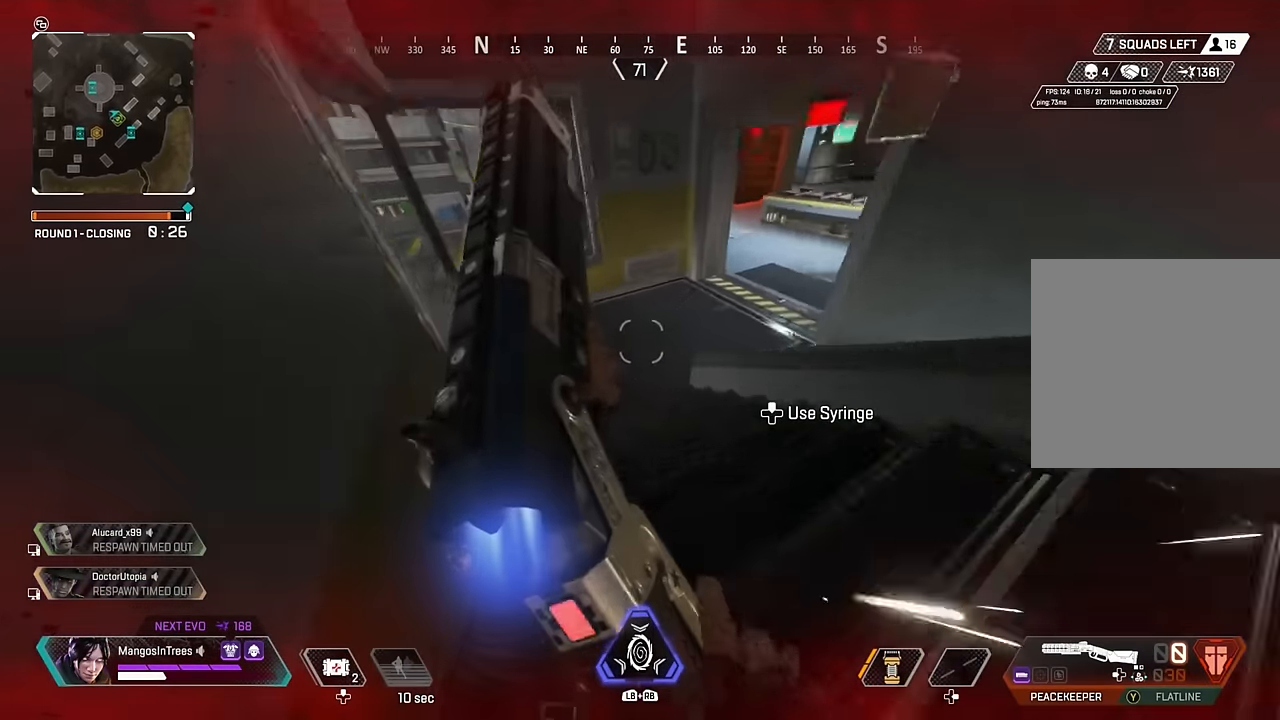
{"buttons": ["L3"], "left_stick": "up", "right_stick": "right", "events": [[117, "right_stick", "right"]]}
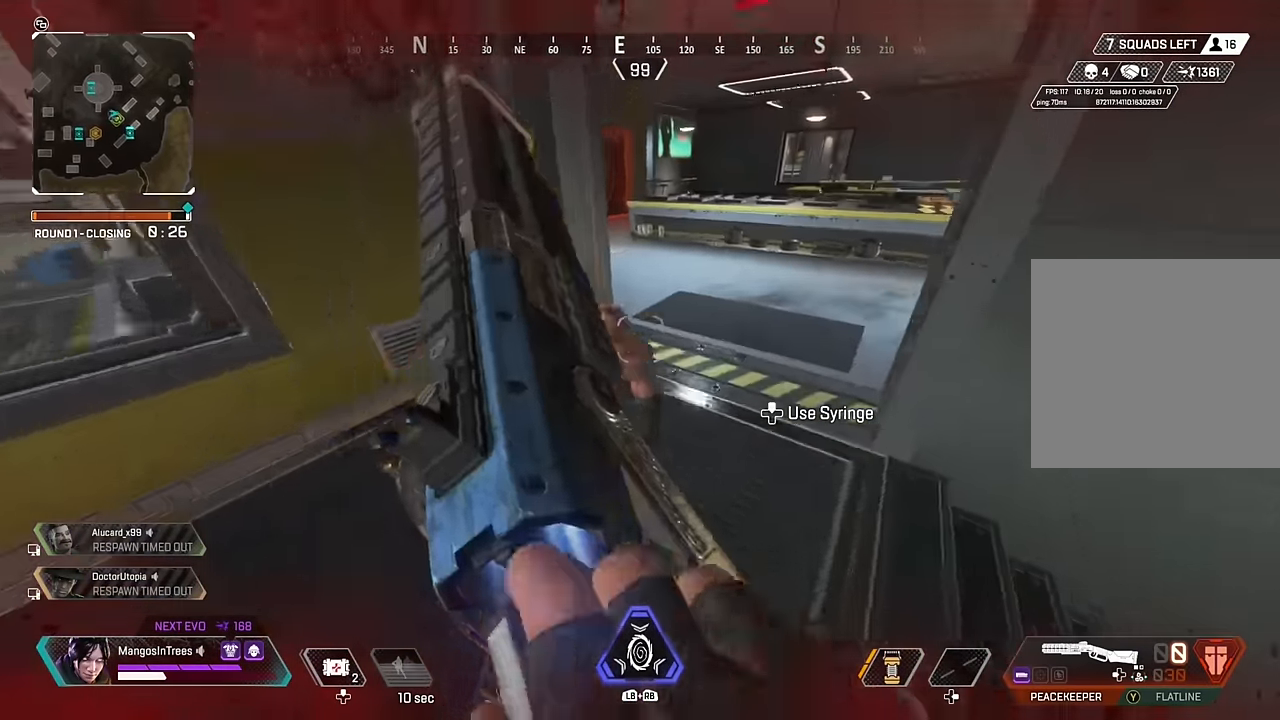
{"buttons": ["L3"], "left_stick": "up", "right_stick": "center", "events": [[150, "right_stick", "center"]]}
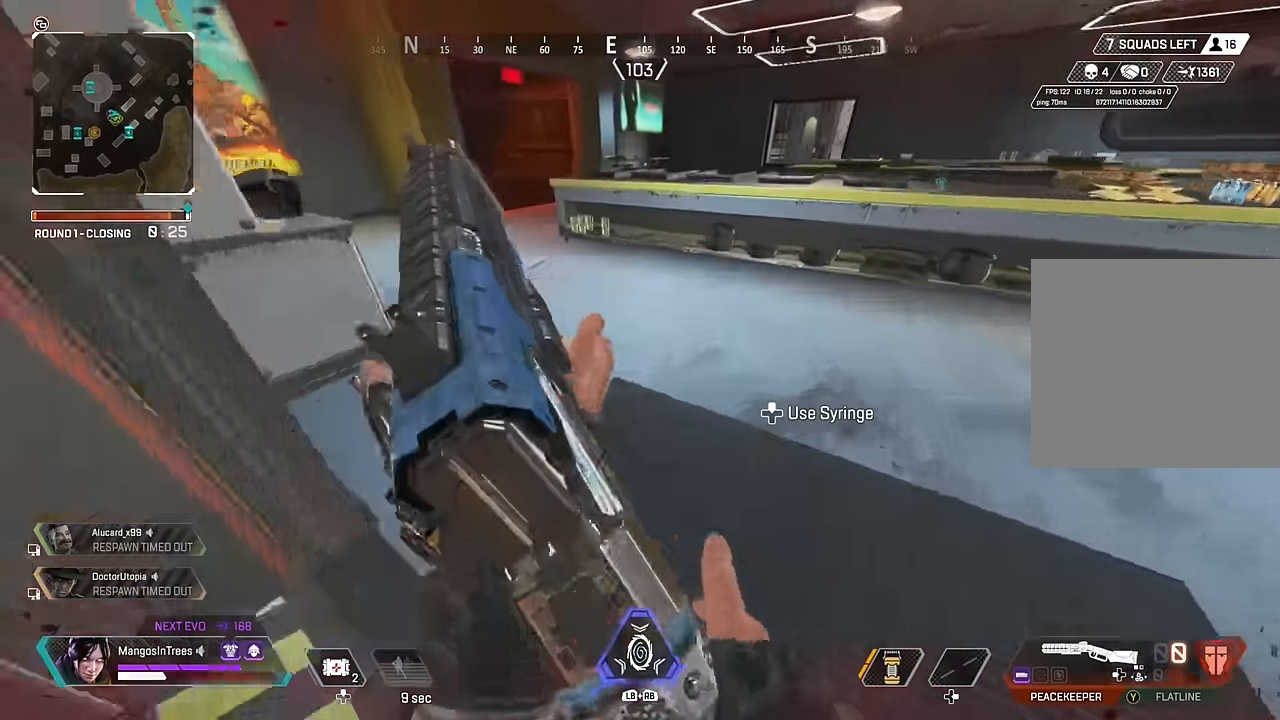
{"buttons": [], "left_stick": "up-left", "right_stick": "center", "events": [[183, "right_stick", "up-left"], [267, "right_stick", "center"], [333, "L3", "up"], [350, "A", "down"], [433, "A", "up"], [467, "left_stick", "up-left"]]}
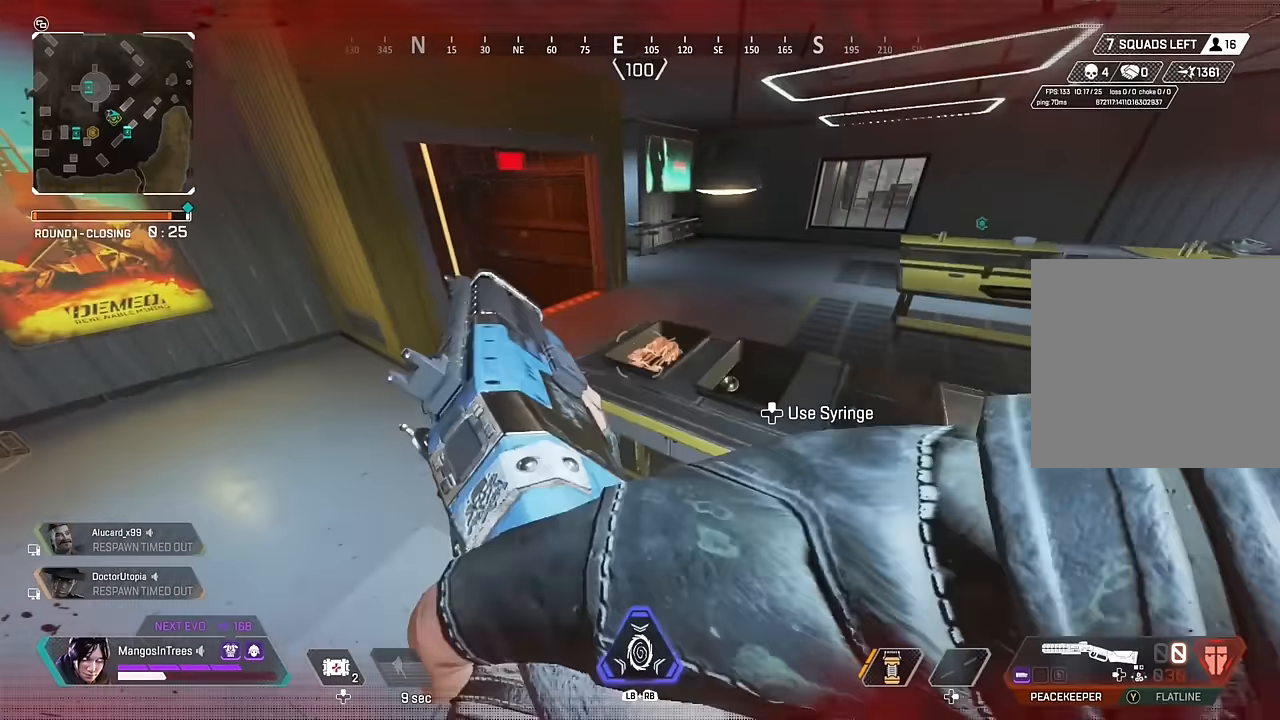
{"buttons": ["R3"], "left_stick": "up-left", "right_stick": "down"}
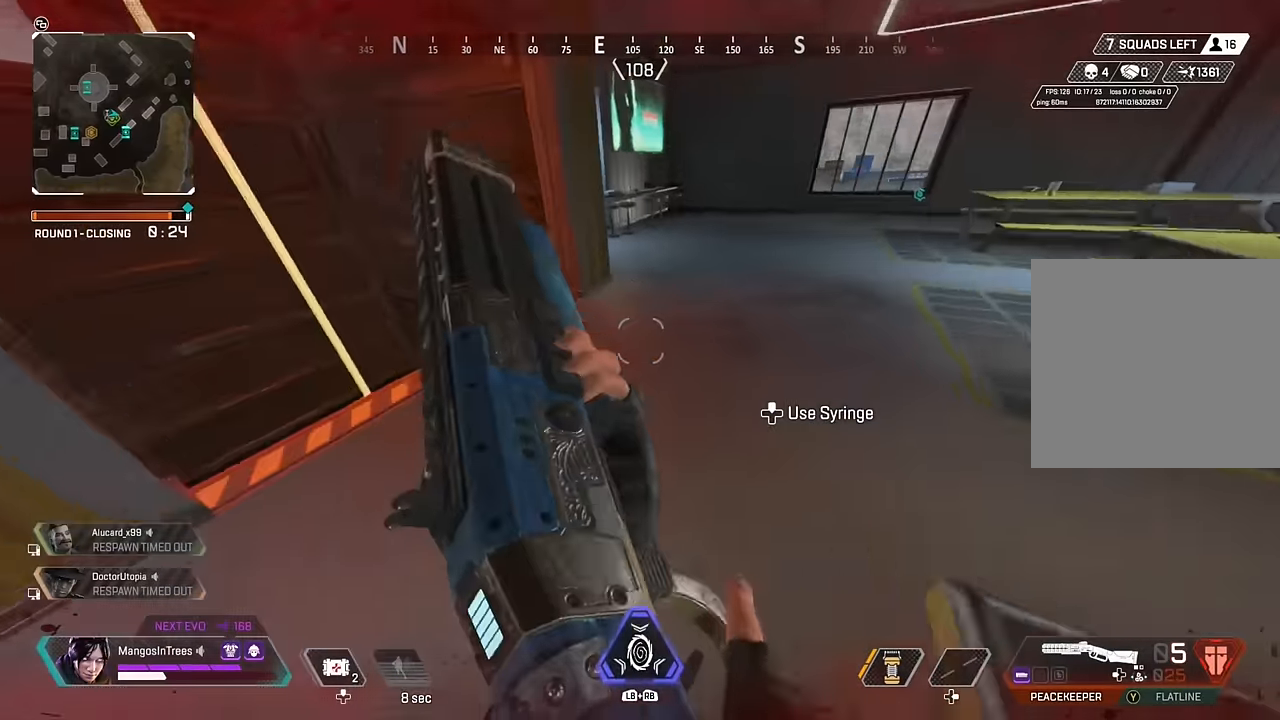
{"buttons": [], "left_stick": "down-right", "right_stick": "right", "events": [[83, "left_stick", "left"], [117, "R3", "up"], [117, "right_stick", "down-left"], [200, "left_stick", "down-left"], [267, "right_stick", "down-right"], [383, "right_stick", "right"], [483, "left_stick", "down-right"]]}
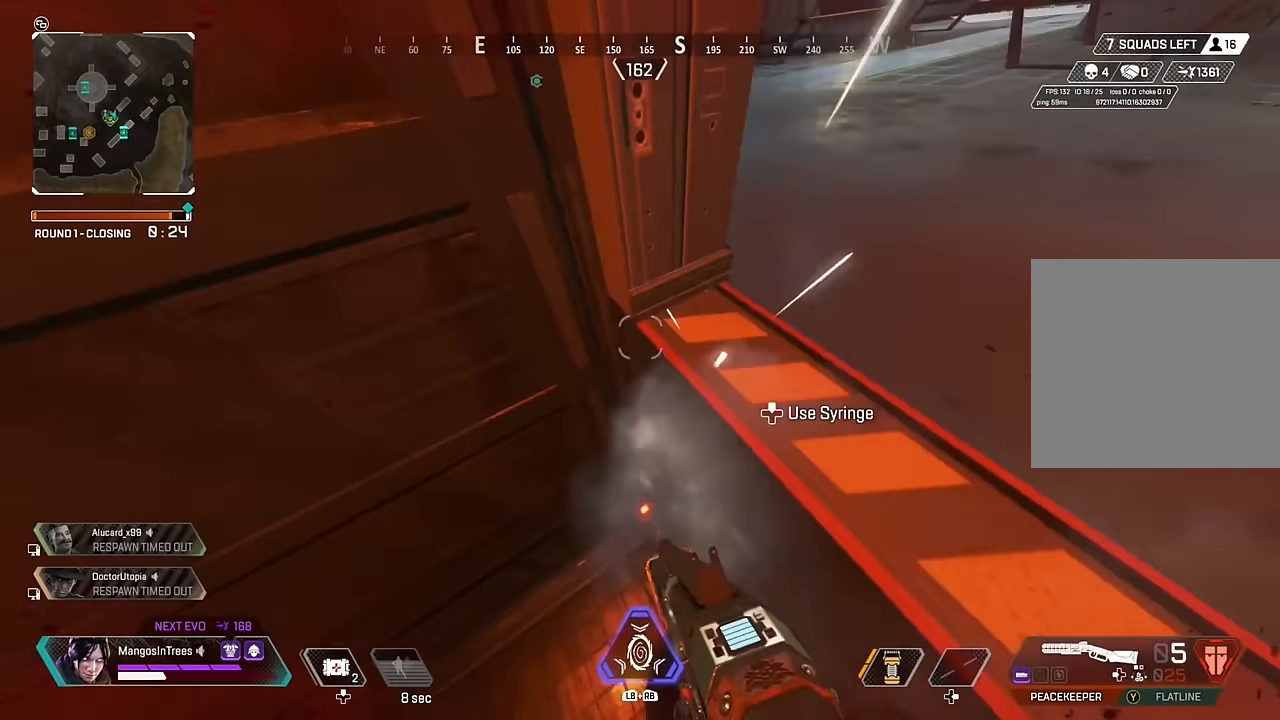
{"buttons": [], "left_stick": "up", "right_stick": "up-left", "events": [[133, "left_stick", "up-right"], [200, "right_stick", "up-right"], [233, "L3", "down"], [233, "left_stick", "up"], [367, "right_stick", "center"], [383, "L3", "up"], [433, "right_stick", "up"], [500, "right_stick", "up-left"]]}
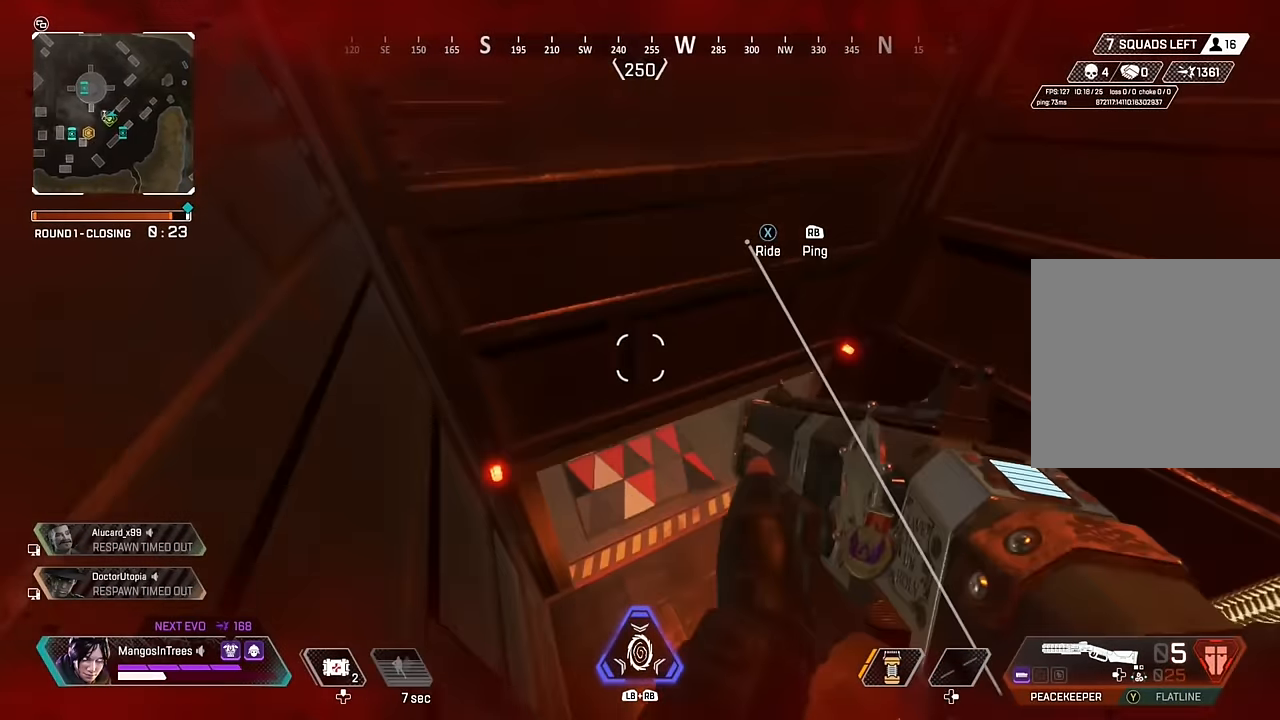
{"buttons": ["L3"], "left_stick": "up", "right_stick": "left", "events": [[67, "L3", "down"], [317, "right_stick", "center"], [467, "right_stick", "left"]]}
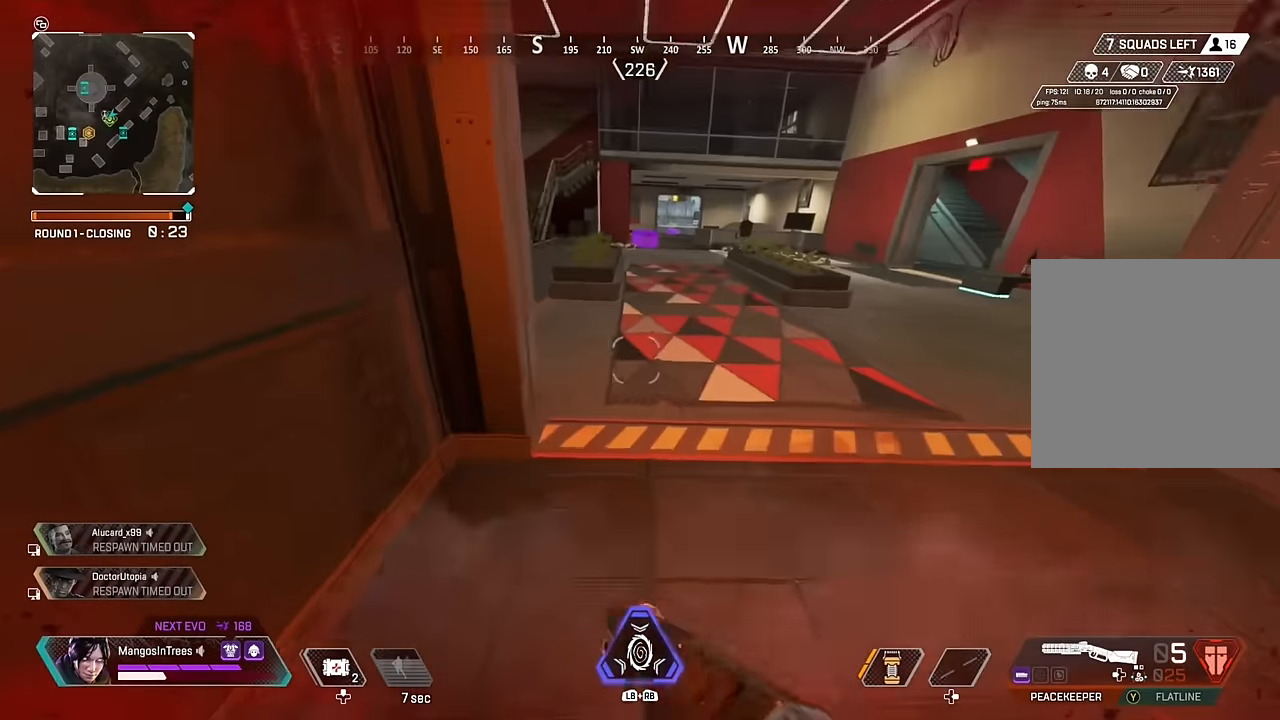
{"buttons": [], "left_stick": "right", "right_stick": "left", "events": [[100, "L3", "up"], [100, "left_stick", "up-right"], [350, "left_stick", "right"]]}
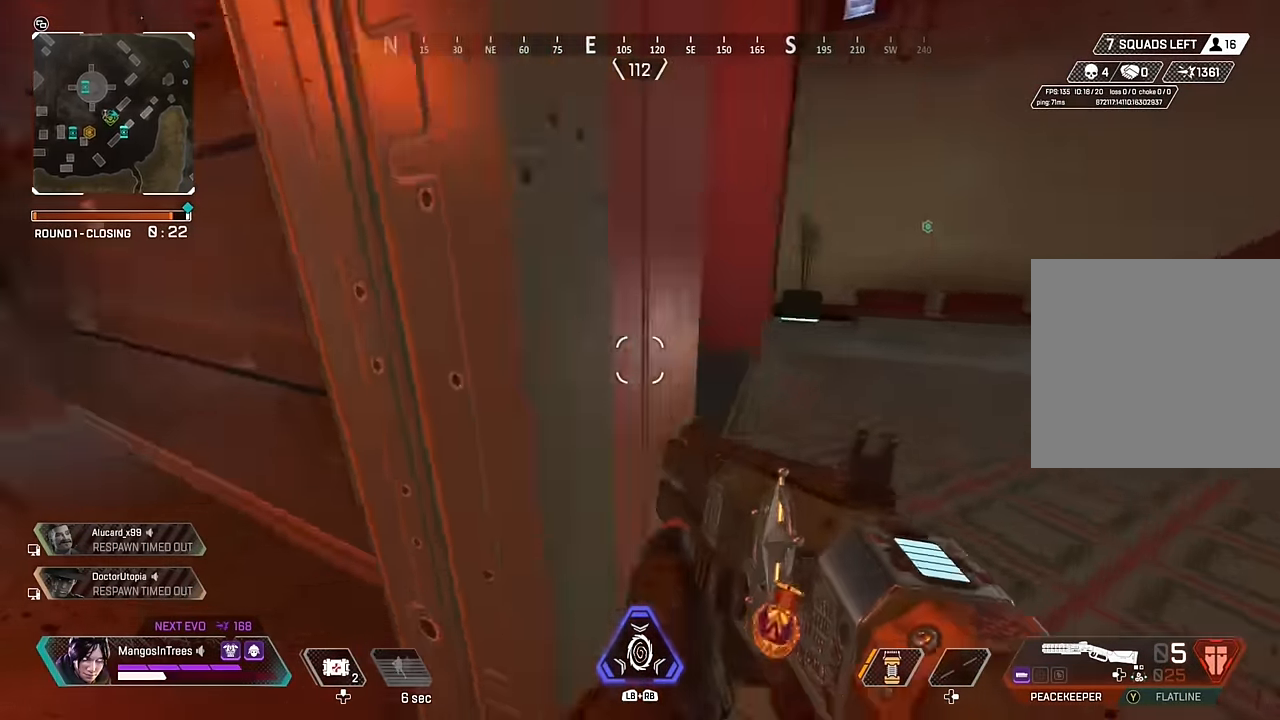
{"buttons": [], "left_stick": "up", "right_stick": "up", "events": [[500, "left_stick", "up"], [500, "right_stick", "up"]]}
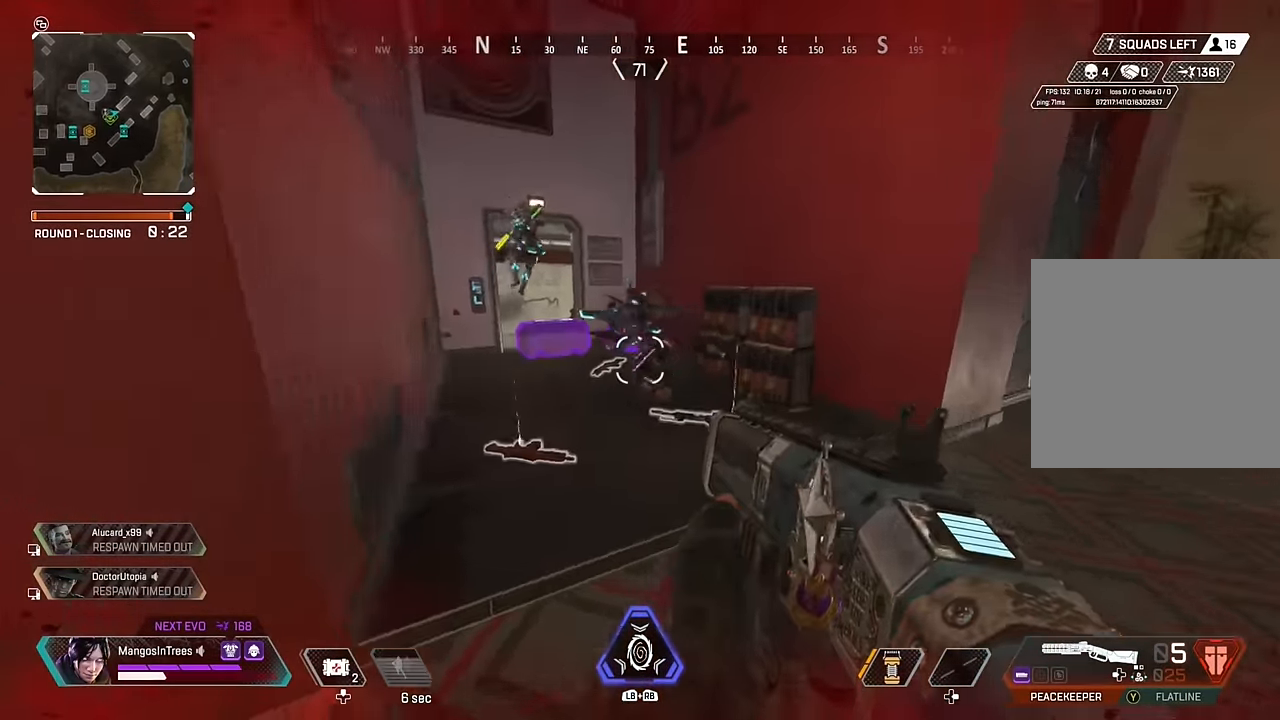
{"buttons": ["R3"], "left_stick": "left", "right_stick": "down", "events": [[50, "L2", "down"], [100, "R2", "down"], [100, "left_stick", "left"], [100, "right_stick", "up-left"], [166, "L2", "up"], [200, "right_stick", "left"], [216, "R2", "up"], [366, "R3", "down"], [416, "right_stick", "down"]]}
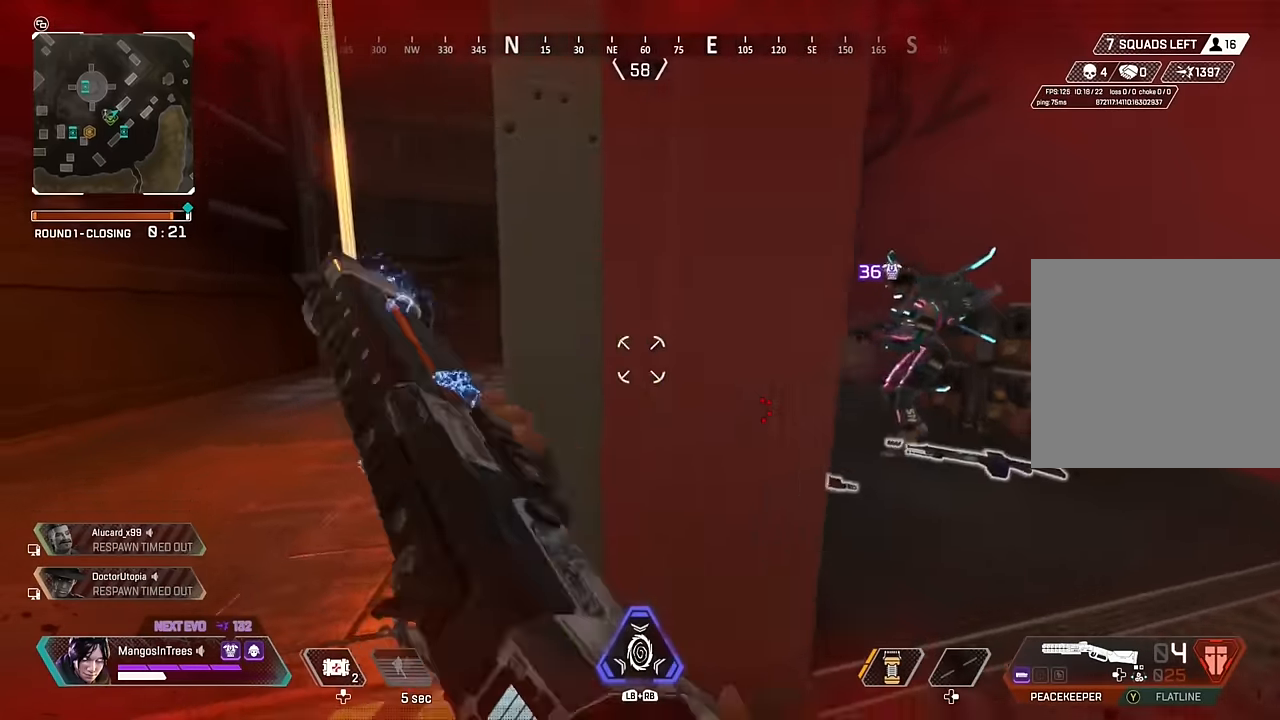
{"buttons": [], "left_stick": "right", "right_stick": "center", "events": [[50, "R3", "up"], [50, "right_stick", "right"], [183, "R3", "down"], [350, "R3", "up"], [383, "left_stick", "right"], [416, "right_stick", "center"]]}
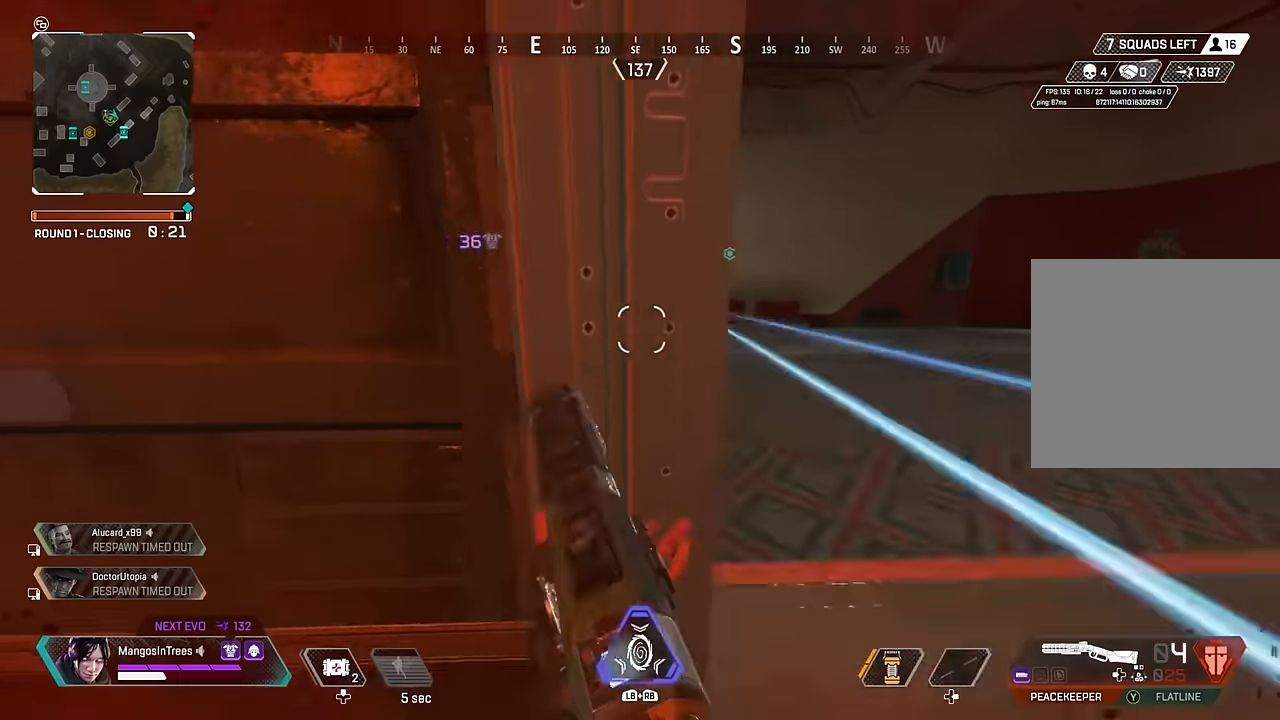
{"buttons": ["L3"], "left_stick": "left", "right_stick": "center", "events": [[83, "right_stick", "left"], [200, "right_stick", "center"], [266, "right_stick", "up-right"], [283, "L2", "down"], [316, "left_stick", "up-left"], [350, "R2", "down"], [400, "L2", "up"], [400, "L3", "down"], [400, "left_stick", "left"], [433, "right_stick", "center"], [483, "R2", "up"]]}
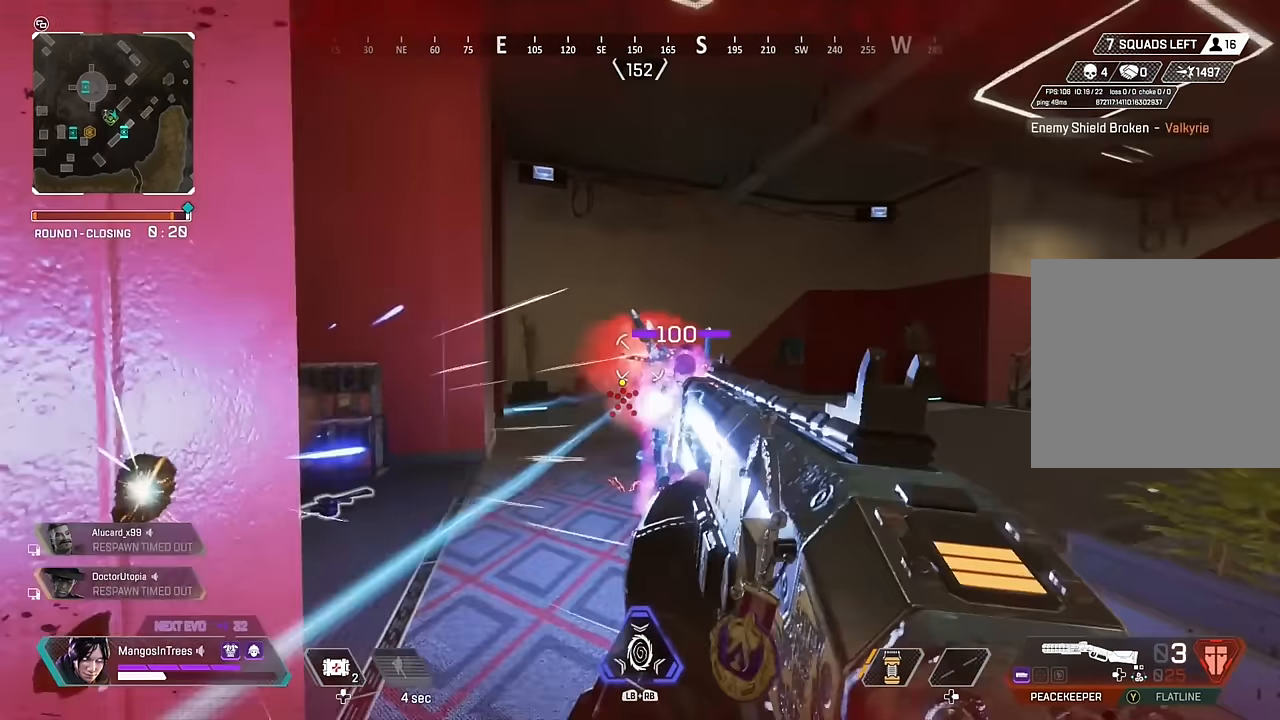
{"buttons": [], "left_stick": "left", "right_stick": "right", "events": [[16, "R3", "down"], [66, "right_stick", "left"], [150, "R3", "up"], [233, "R3", "down"], [250, "L3", "up"], [300, "right_stick", "right"], [500, "R3", "up"]]}
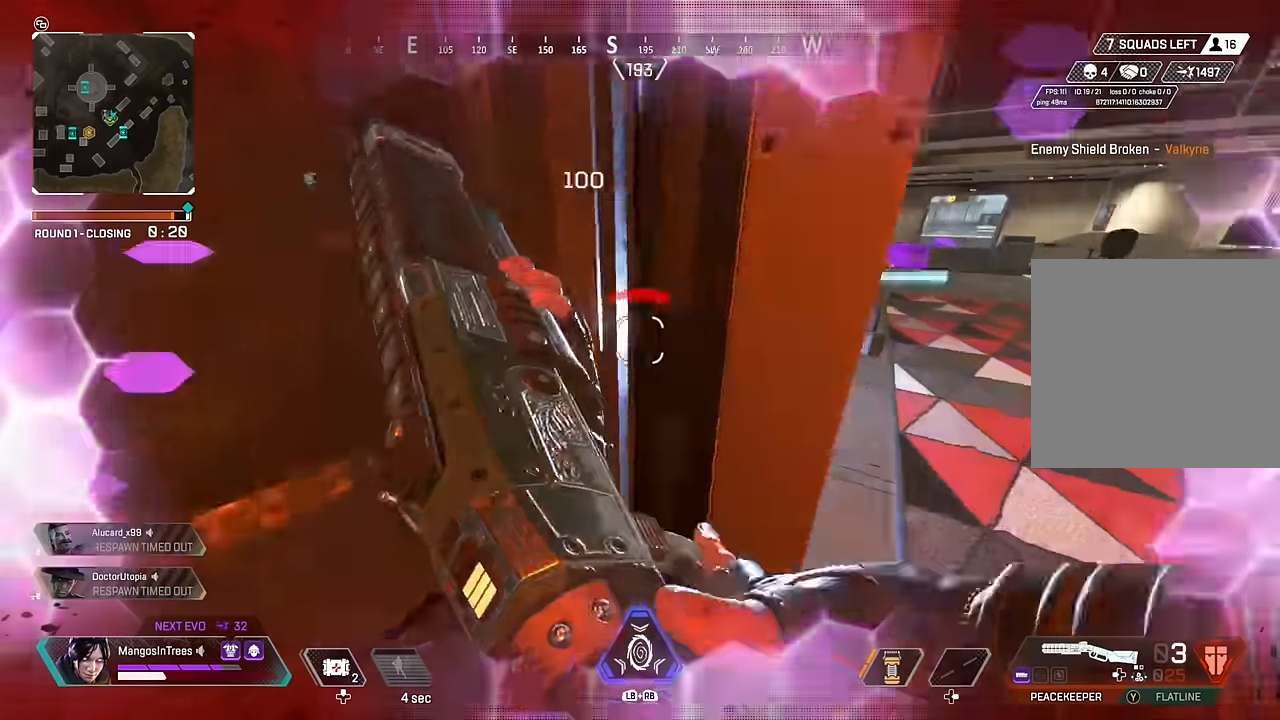
{"buttons": [], "left_stick": "right", "right_stick": "center", "events": [[50, "left_stick", "right"], [50, "right_stick", "center"], [133, "right_stick", "up-left"], [333, "right_stick", "center"]]}
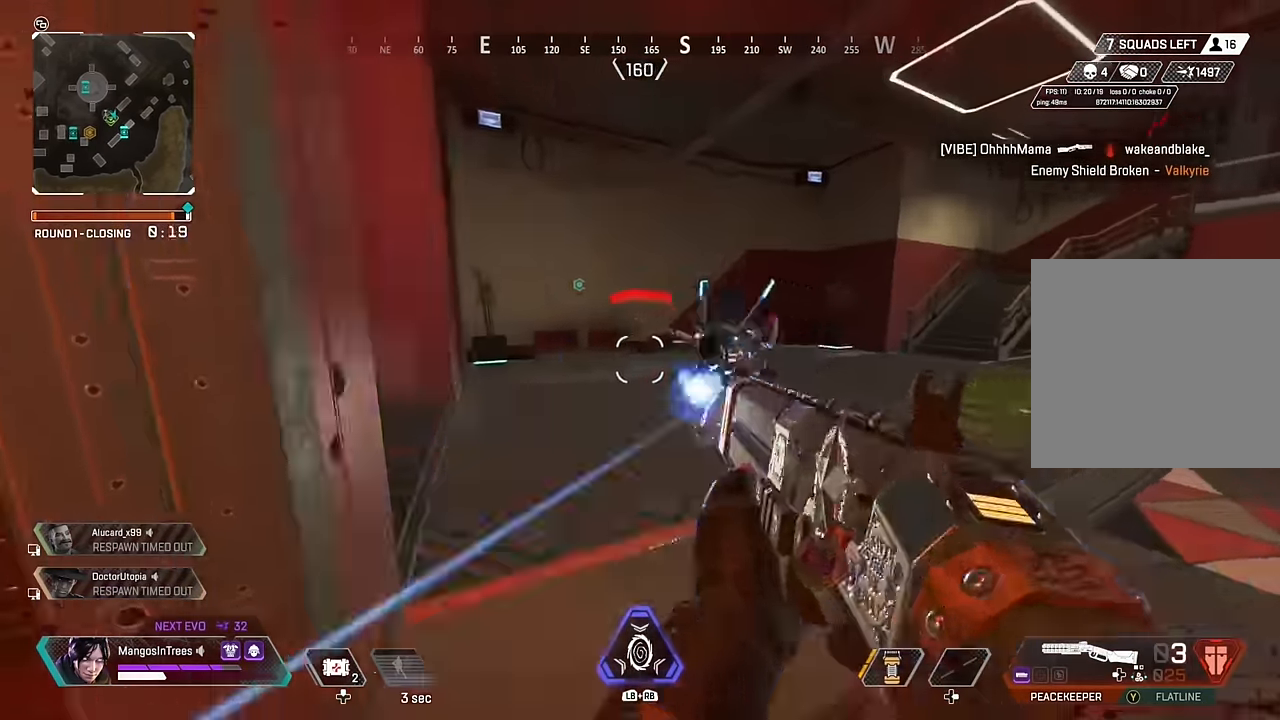
{"buttons": [], "left_stick": "right", "right_stick": "down-left", "events": [[16, "right_stick", "right"], [50, "L2", "down"], [83, "R2", "down"], [83, "left_stick", "up-left"], [100, "right_stick", "down-right"], [183, "left_stick", "left"], [200, "L2", "up"], [200, "right_stick", "center"], [233, "R2", "up"], [333, "R3", "down"], [383, "right_stick", "down-left"], [450, "R3", "up"], [500, "left_stick", "right"]]}
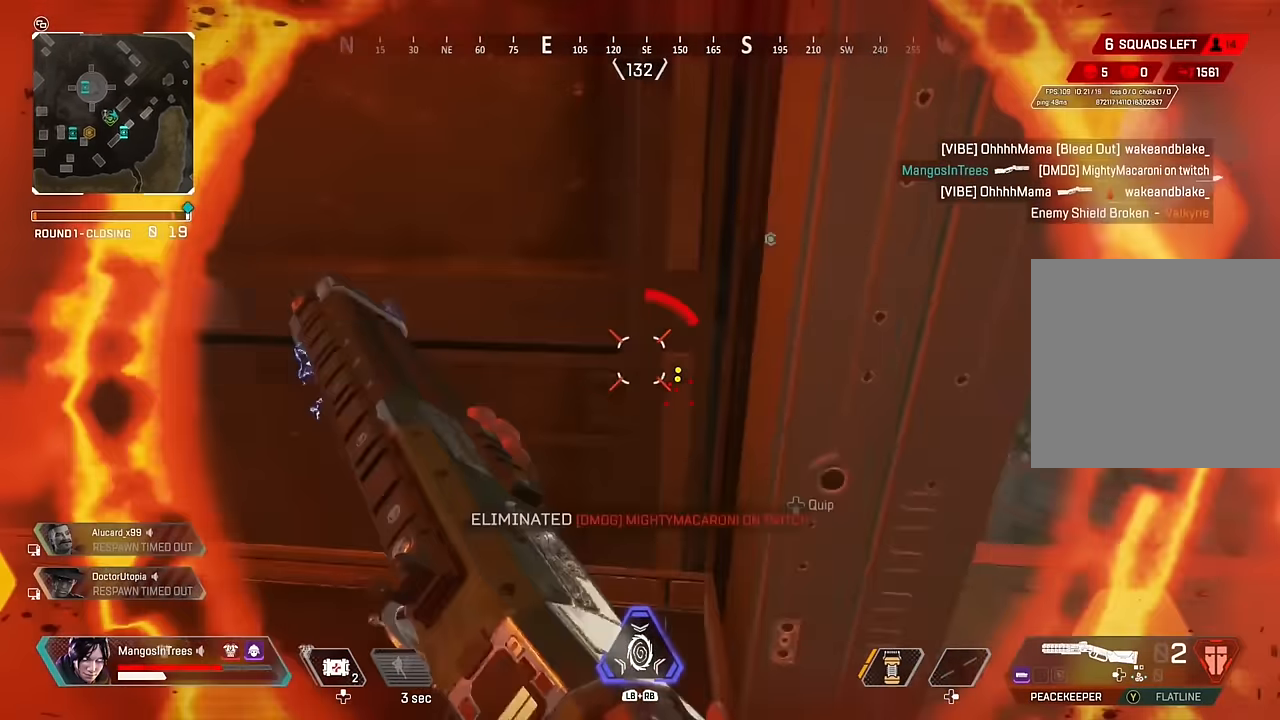
{"buttons": [], "left_stick": "right", "right_stick": "left", "events": [[66, "right_stick", "center"], [116, "R3", "down"], [166, "right_stick", "down"], [250, "right_stick", "left"], [266, "R3", "up"], [400, "right_stick", "center"], [500, "right_stick", "left"]]}